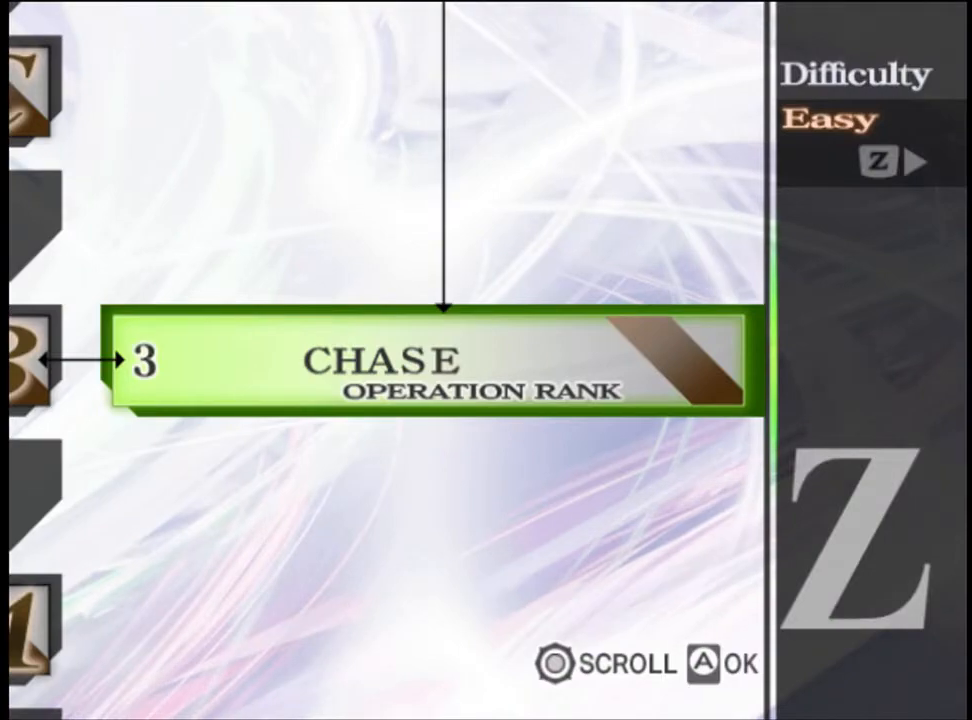
Gameplay with keyboard and mouse; each line is a JSON object with the keys and mouse buttons held at the frame after it. "events" lists presses ("down") and releases ("up") of "a", "alt", "c", "d", "e", "f", "q", "r", "s", "shift", "space", "v", "w", "mouse_left", "mouse_wheel", "mouse_right", "mouse_mb4" and "mouse_mb5" between this image and that frame as [ms after this image, input, new state], when the widget could be followed in between. "mouse_left", "mouse_wheel", "mouse_right", "mouse_mb4", "mouse_mb5" = the "left", "wheel", "right", "mb4", "mb5" buttons of the "mouse" list. No other keys are recorded. "wheel" means that the mouse wheel is clicked or scrolled. Mouse movement is not recorded.
{"keys": [], "mouse": [], "events": []}
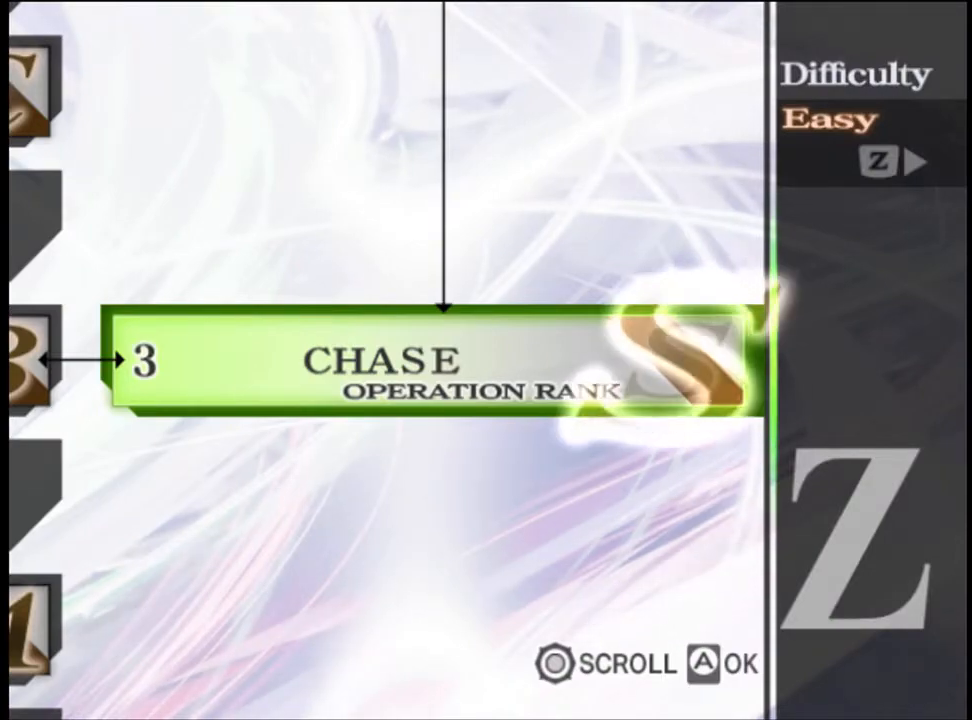
{"keys": [], "mouse": [], "events": []}
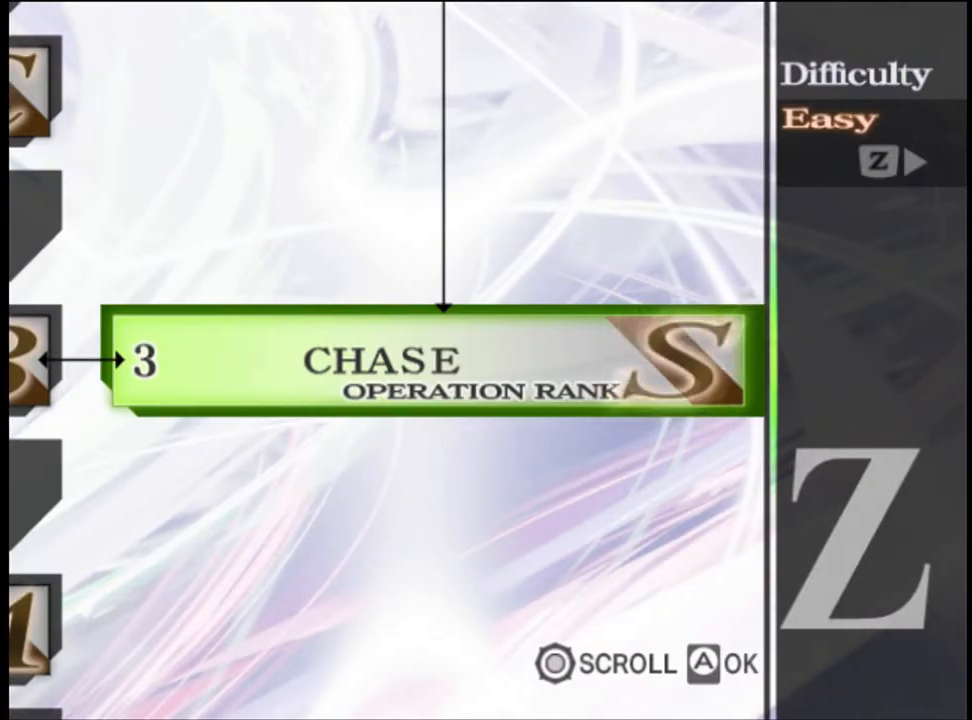
{"keys": [], "mouse": [], "events": []}
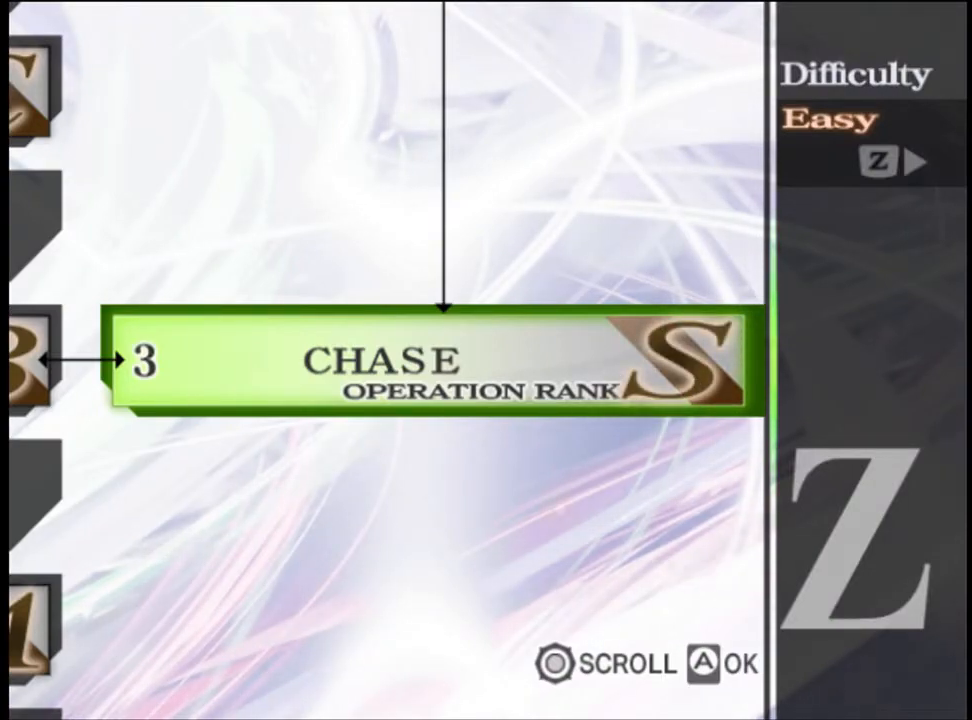
{"keys": ["a", "s"], "mouse": [], "events": [[467, "s", "down"], [500, "a", "down"]]}
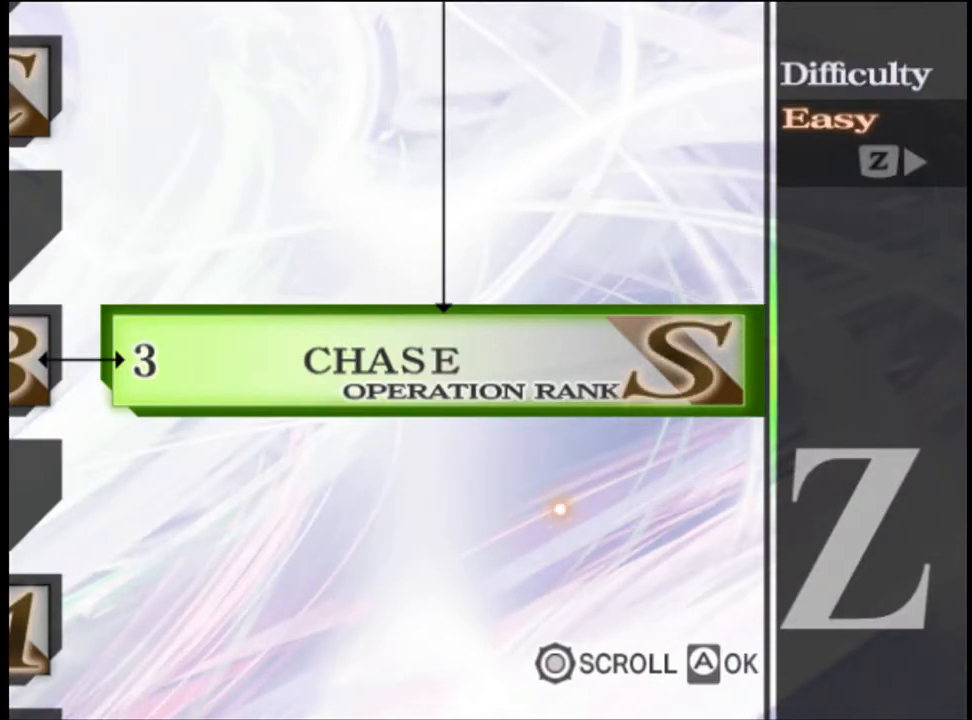
{"keys": ["a", "s"], "mouse": [], "events": []}
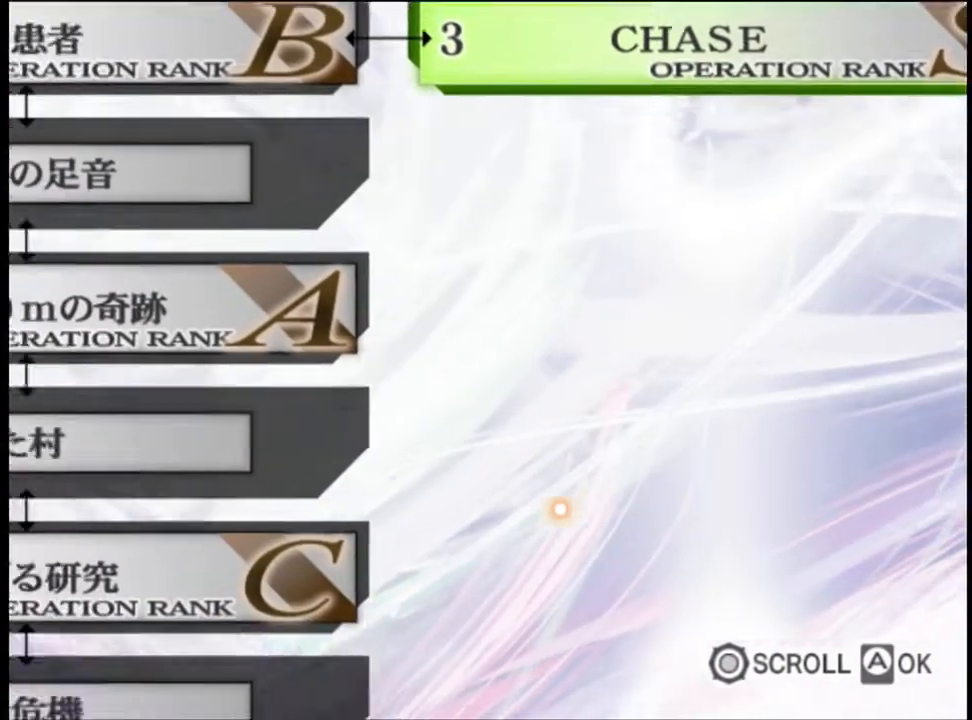
{"keys": [], "mouse": [], "events": [[333, "s", "up"], [367, "a", "up"]]}
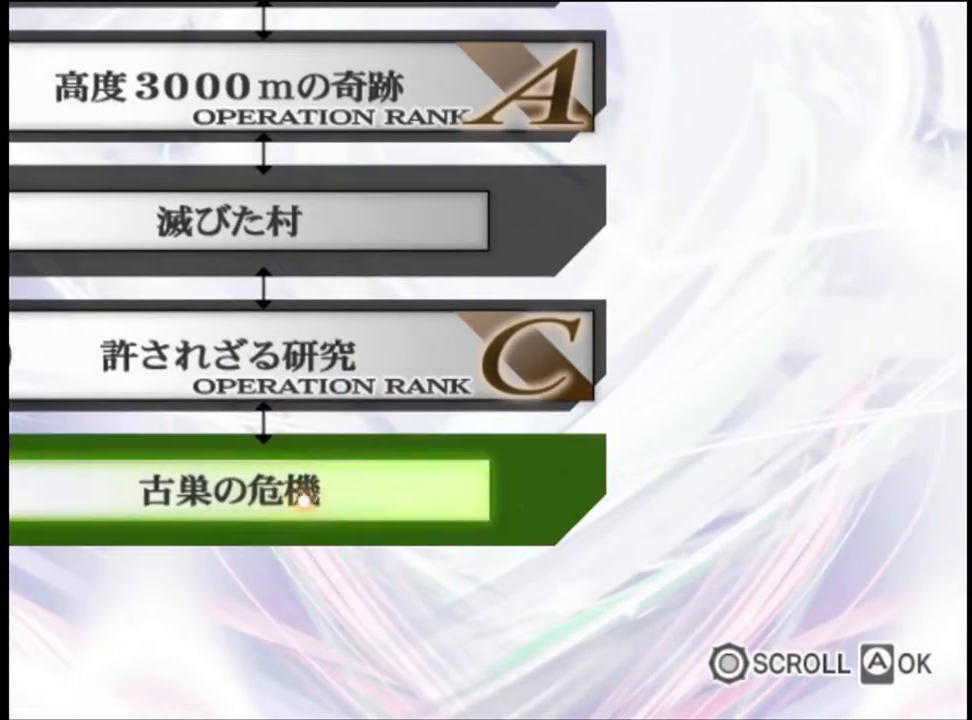
{"keys": [], "mouse": [], "events": [[33, "mouse_left", "down"], [100, "mouse_left", "up"]]}
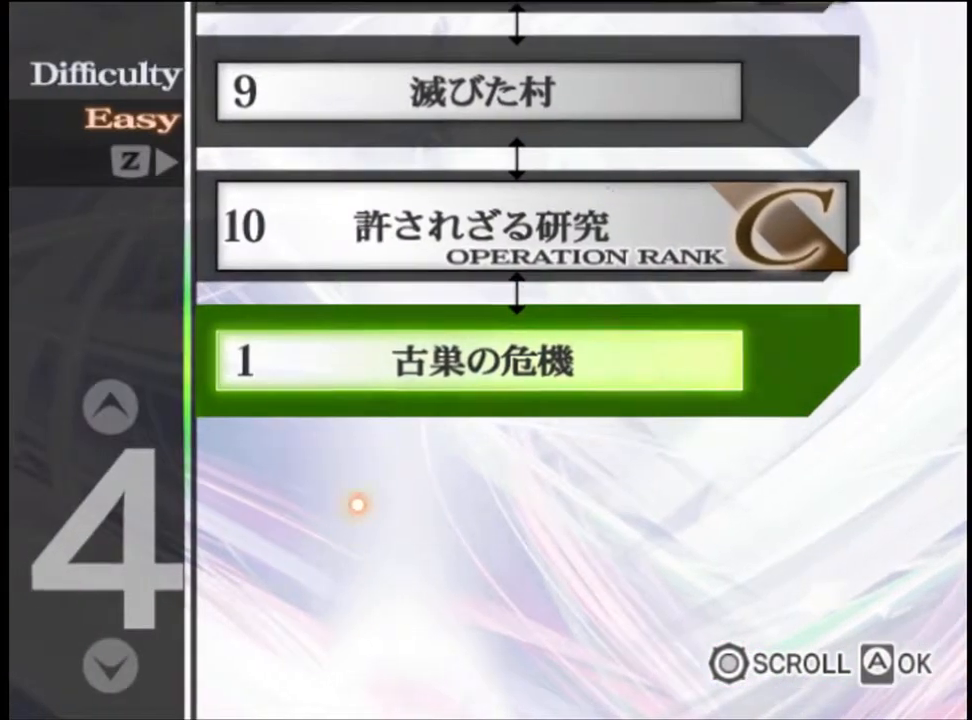
{"keys": [], "mouse": [], "events": [[133, "mouse_left", "down"], [200, "mouse_left", "up"], [233, "mouse_left", "down"], [300, "mouse_left", "up"], [400, "mouse_left", "down"], [467, "mouse_left", "up"]]}
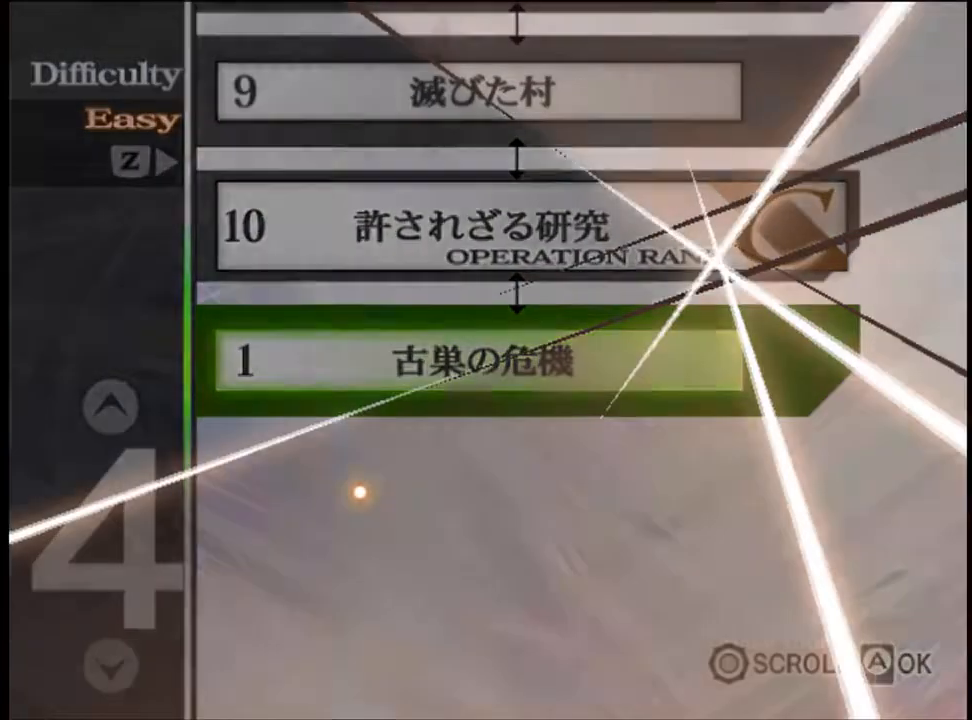
{"keys": [], "mouse": [], "events": [[33, "mouse_left", "down"], [100, "mouse_left", "up"], [133, "mouse_left", "down"], [200, "mouse_left", "up"], [267, "mouse_left", "down"], [333, "mouse_left", "up"], [400, "mouse_left", "down"], [467, "mouse_left", "up"]]}
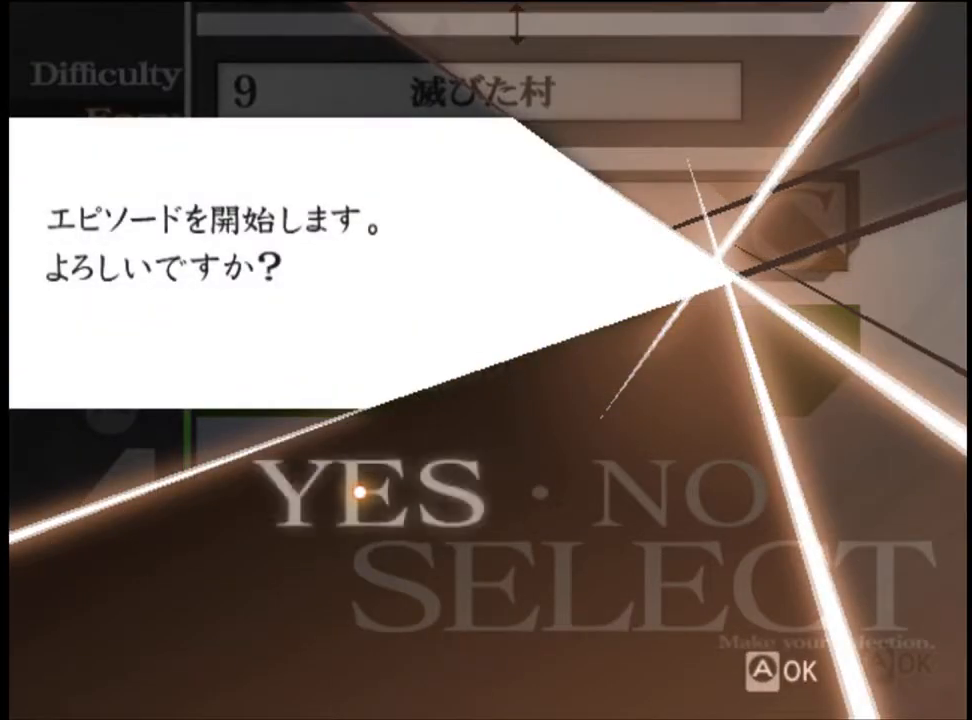
{"keys": [], "mouse": [], "events": [[33, "mouse_left", "down"], [100, "mouse_left", "up"], [167, "mouse_left", "down"], [233, "mouse_left", "up"], [300, "mouse_left", "down"], [367, "mouse_left", "up"], [433, "mouse_left", "down"], [500, "mouse_left", "up"]]}
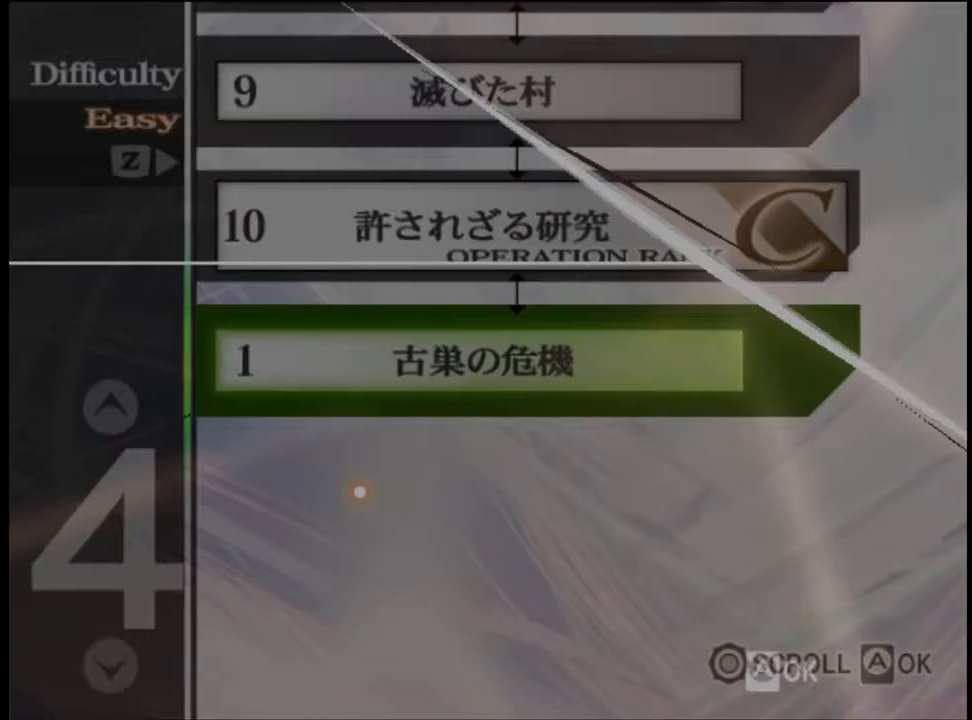
{"keys": [], "mouse": ["left"], "events": [[33, "mouse_left", "down"], [133, "mouse_left", "up"], [167, "mouse_left", "down"], [267, "mouse_left", "up"], [333, "mouse_left", "down"], [400, "mouse_left", "up"], [433, "mouse_left", "down"]]}
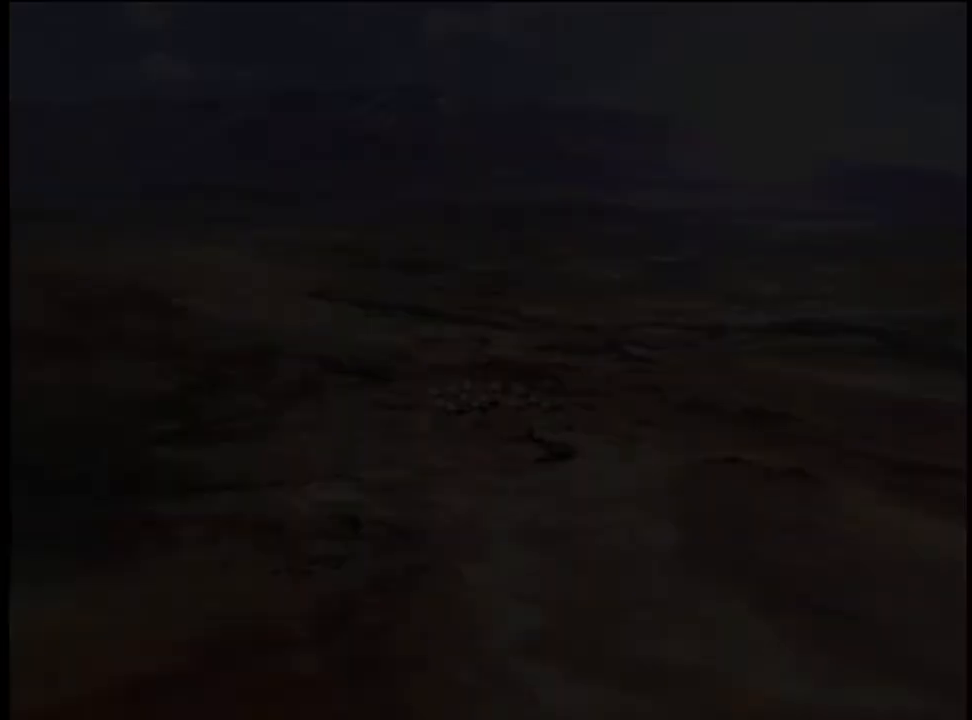
{"keys": ["e"], "mouse": ["left"], "events": [[33, "mouse_left", "up"], [67, "e", "down"], [100, "mouse_left", "down"], [133, "e", "up"], [200, "mouse_left", "up"], [233, "e", "down"], [233, "mouse_left", "down"], [267, "e", "up"], [300, "mouse_left", "up"], [333, "e", "down"], [367, "mouse_left", "down"], [400, "e", "up"], [433, "mouse_left", "up"], [467, "e", "down"], [500, "mouse_left", "down"]]}
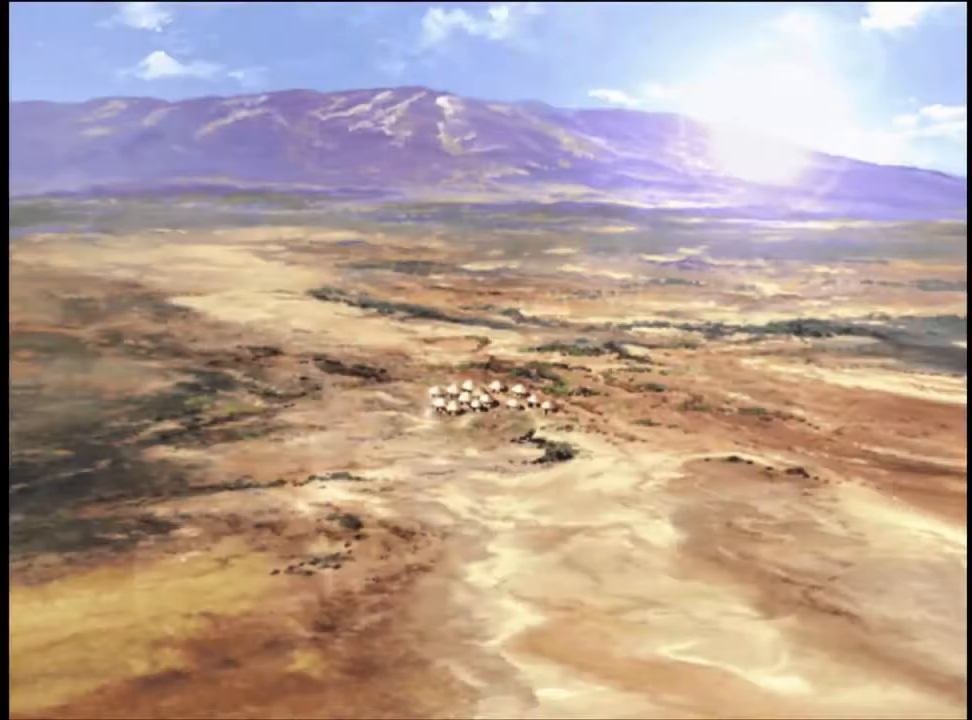
{"keys": ["e"], "mouse": [], "events": [[33, "e", "up"], [67, "mouse_left", "up"], [100, "e", "down"], [133, "mouse_left", "down"], [167, "e", "up"], [200, "mouse_left", "up"], [233, "e", "down"], [233, "mouse_left", "down"], [267, "e", "up"], [333, "mouse_left", "up"], [367, "e", "down"], [400, "e", "up"], [400, "mouse_left", "down"], [467, "mouse_left", "up"], [500, "e", "down"]]}
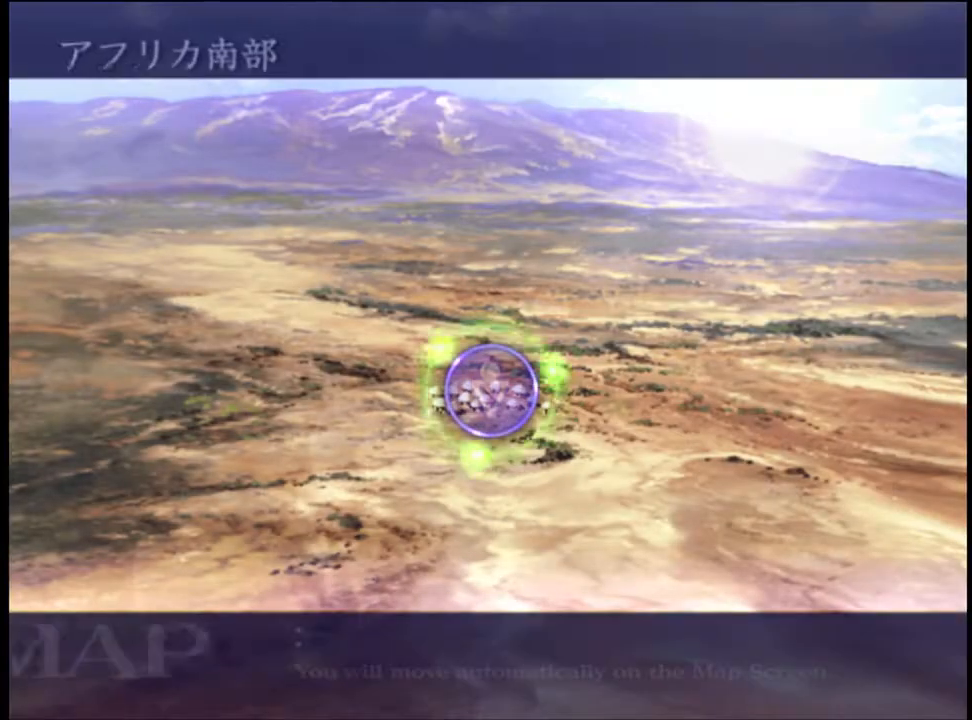
{"keys": [], "mouse": [], "events": [[33, "e", "up"], [33, "mouse_left", "down"], [100, "mouse_left", "up"], [133, "e", "down"], [133, "mouse_left", "down"], [167, "e", "up"], [233, "mouse_left", "up"], [267, "e", "down"], [267, "mouse_left", "down"], [300, "e", "up"], [367, "mouse_left", "up"], [400, "e", "down"], [400, "mouse_left", "down"], [467, "e", "up"], [500, "mouse_left", "up"]]}
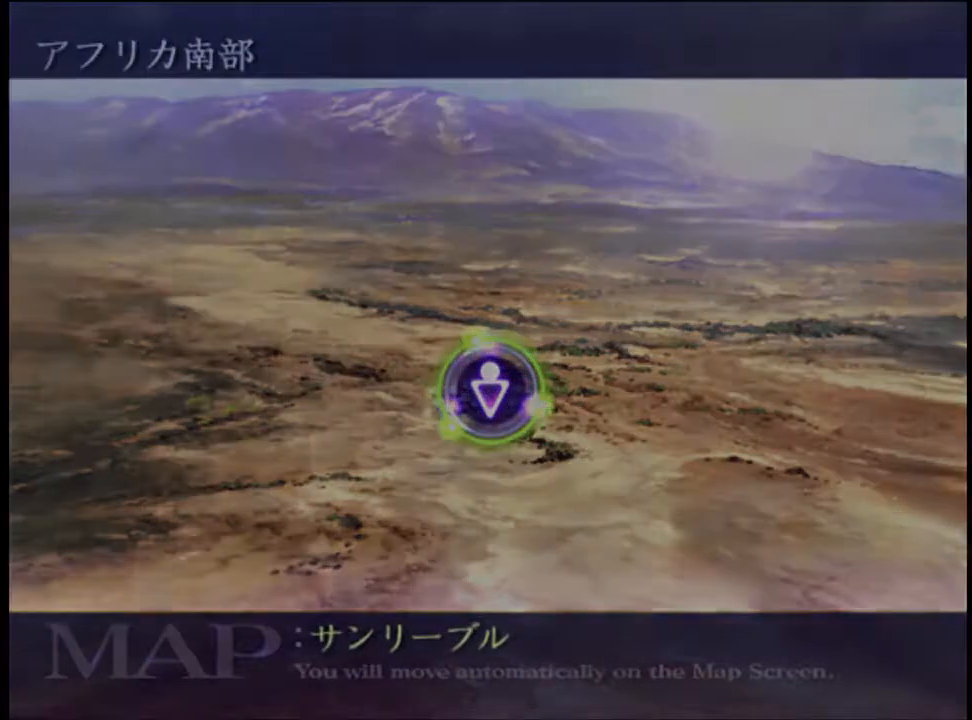
{"keys": [], "mouse": ["left"], "events": [[33, "e", "down"], [33, "mouse_left", "down"], [100, "e", "up"], [133, "mouse_left", "up"], [167, "e", "down"], [167, "mouse_left", "down"], [233, "e", "up"], [267, "mouse_left", "up"], [300, "e", "down"], [333, "mouse_left", "down"], [367, "e", "up"], [400, "mouse_left", "up"], [433, "e", "down"], [467, "mouse_left", "down"], [500, "e", "up"]]}
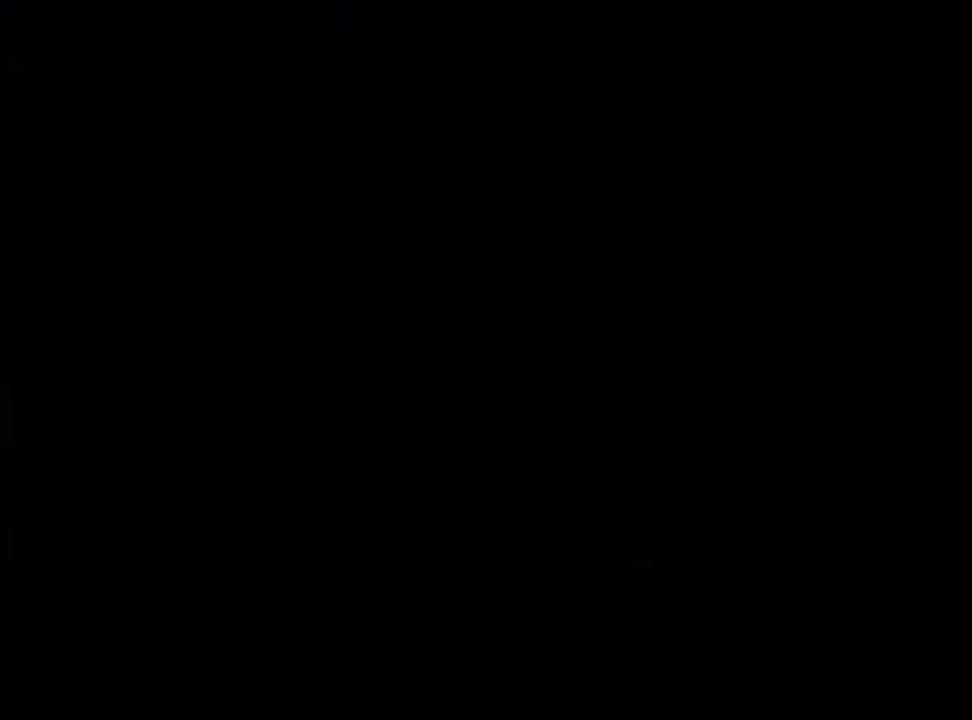
{"keys": [], "mouse": [], "events": [[33, "mouse_left", "up"], [67, "e", "down"], [100, "mouse_left", "down"], [133, "e", "up"], [167, "mouse_left", "up"], [200, "e", "down"], [233, "mouse_left", "down"], [267, "e", "up"], [300, "mouse_left", "up"], [367, "e", "down"], [400, "e", "up"]]}
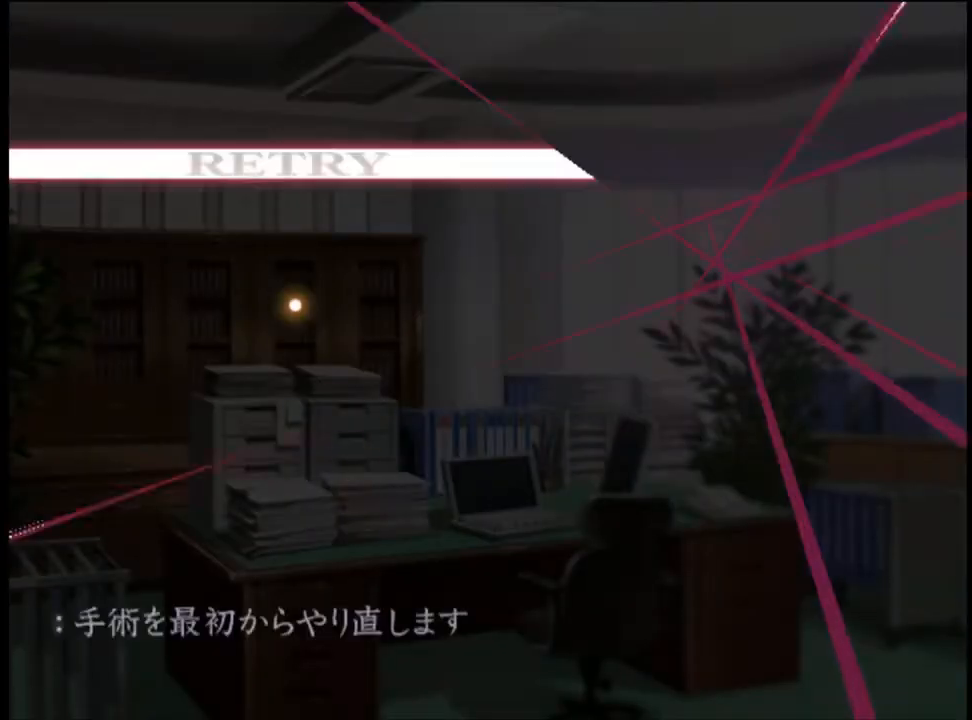
{"keys": [], "mouse": [], "events": [[433, "mouse_left", "down"], [500, "mouse_left", "up"]]}
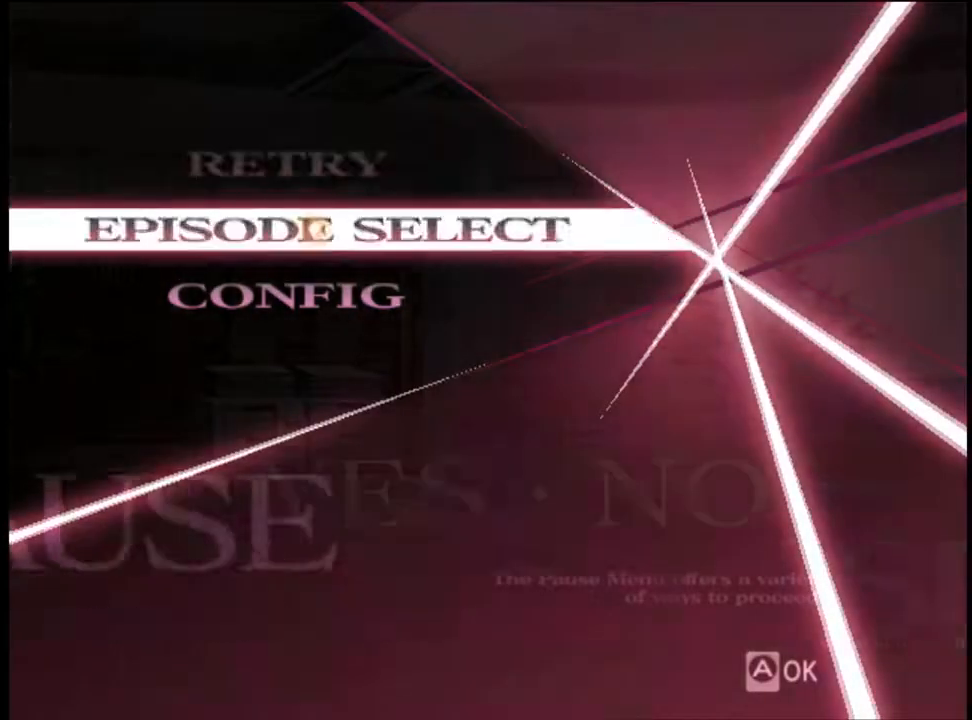
{"keys": [], "mouse": [], "events": []}
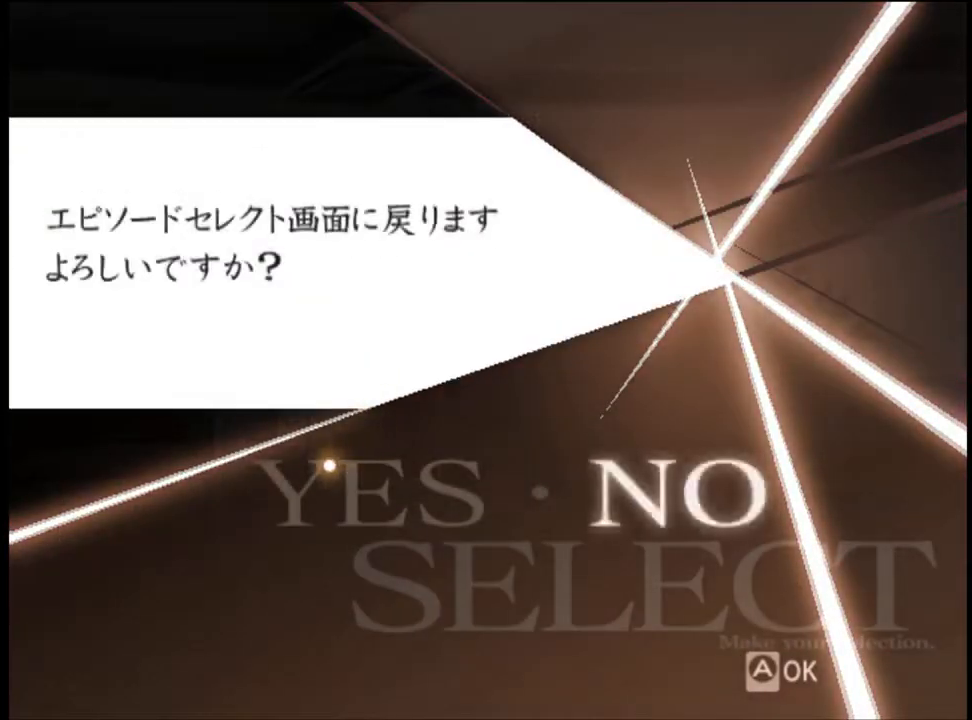
{"keys": [], "mouse": [], "events": [[167, "mouse_left", "down"], [233, "mouse_left", "up"]]}
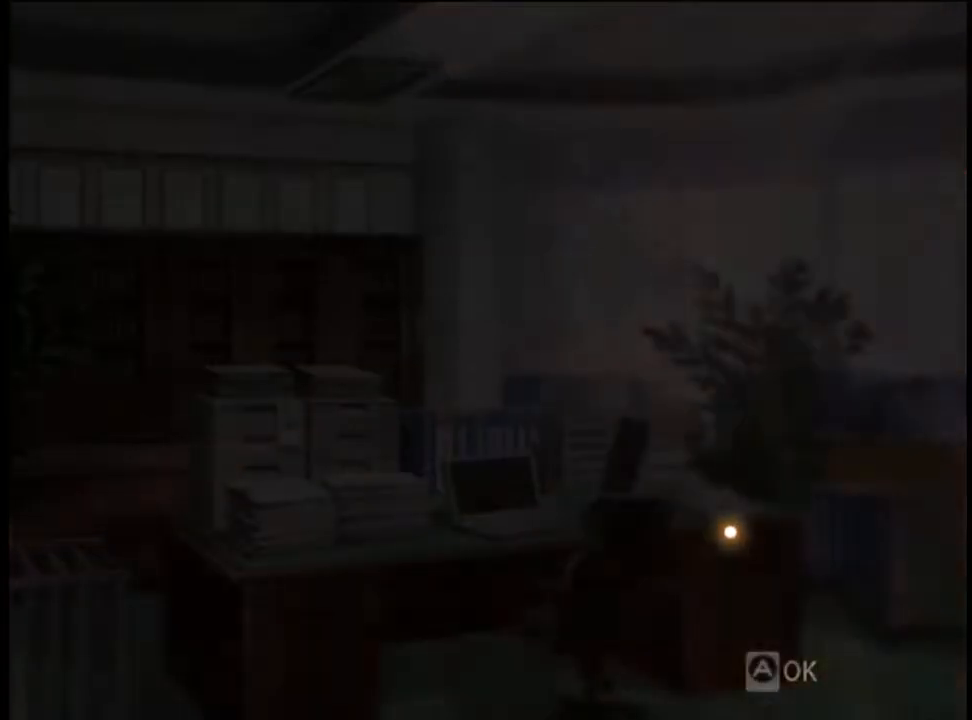
{"keys": [], "mouse": [], "events": []}
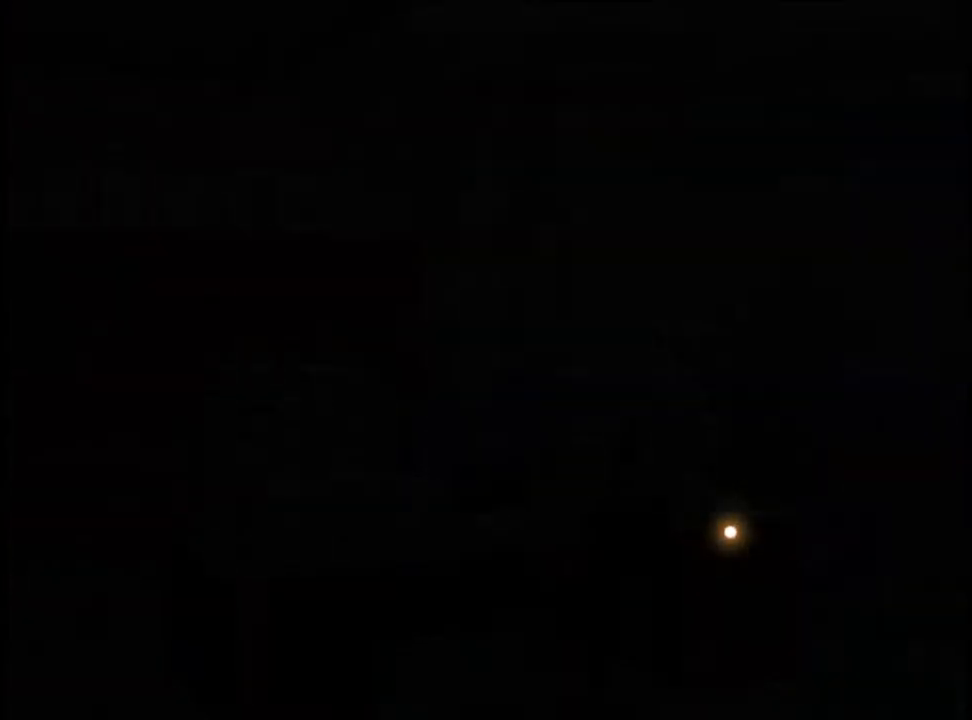
{"keys": [], "mouse": [], "events": []}
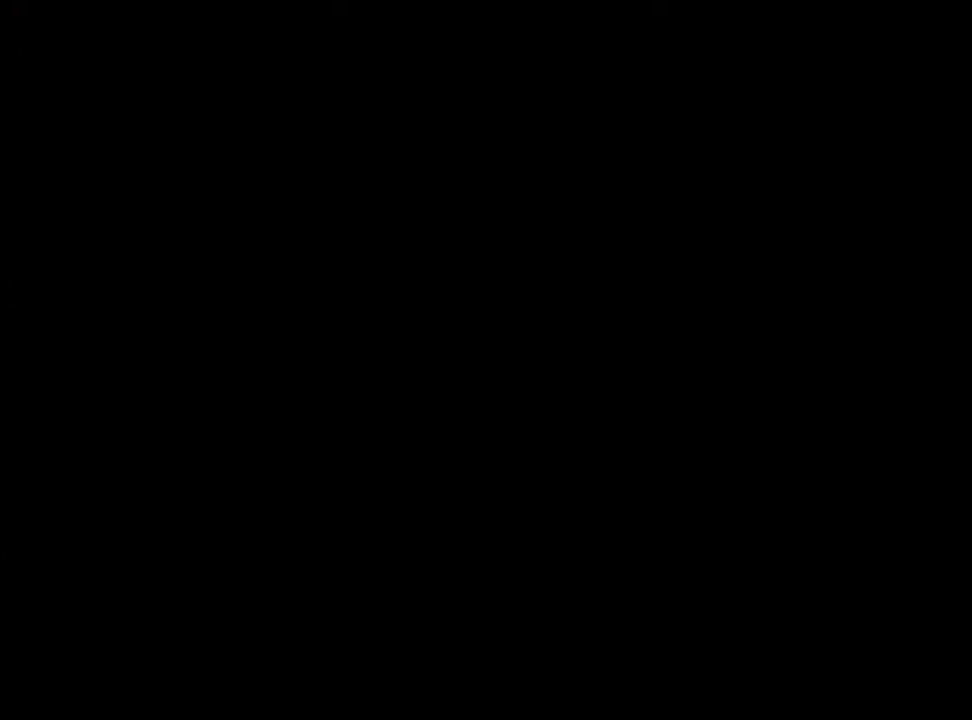
{"keys": [], "mouse": [], "events": []}
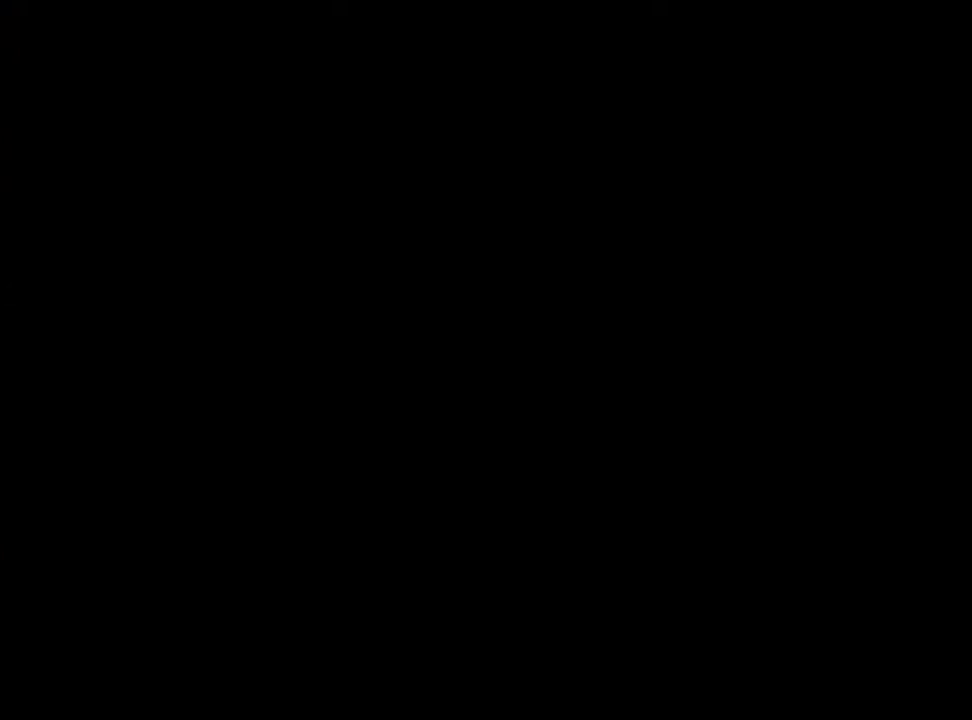
{"keys": [], "mouse": [], "events": []}
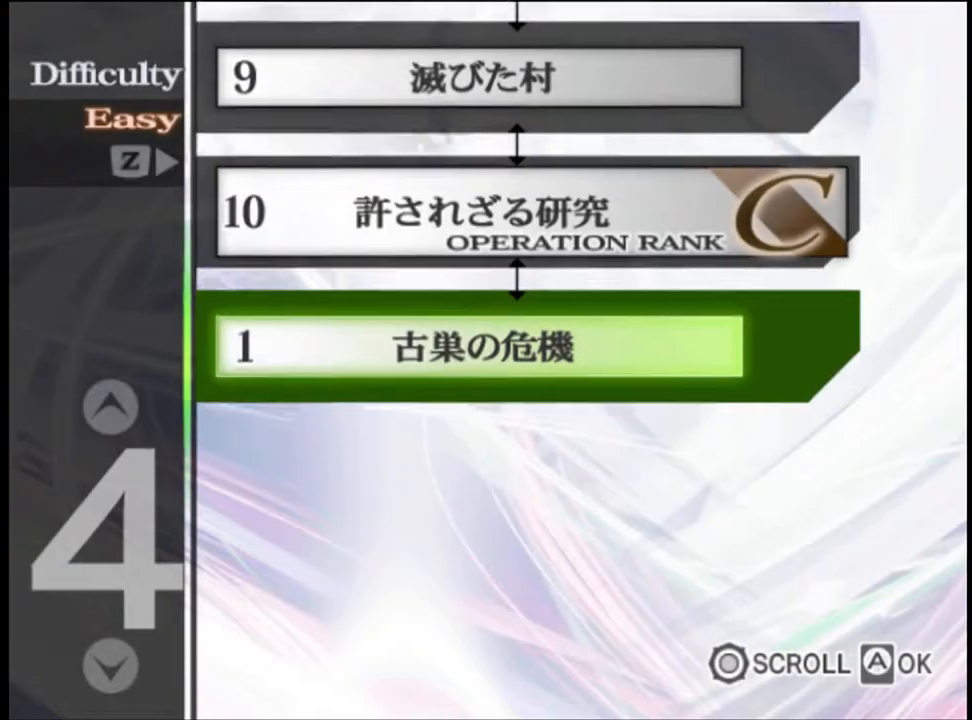
{"keys": [], "mouse": [], "events": []}
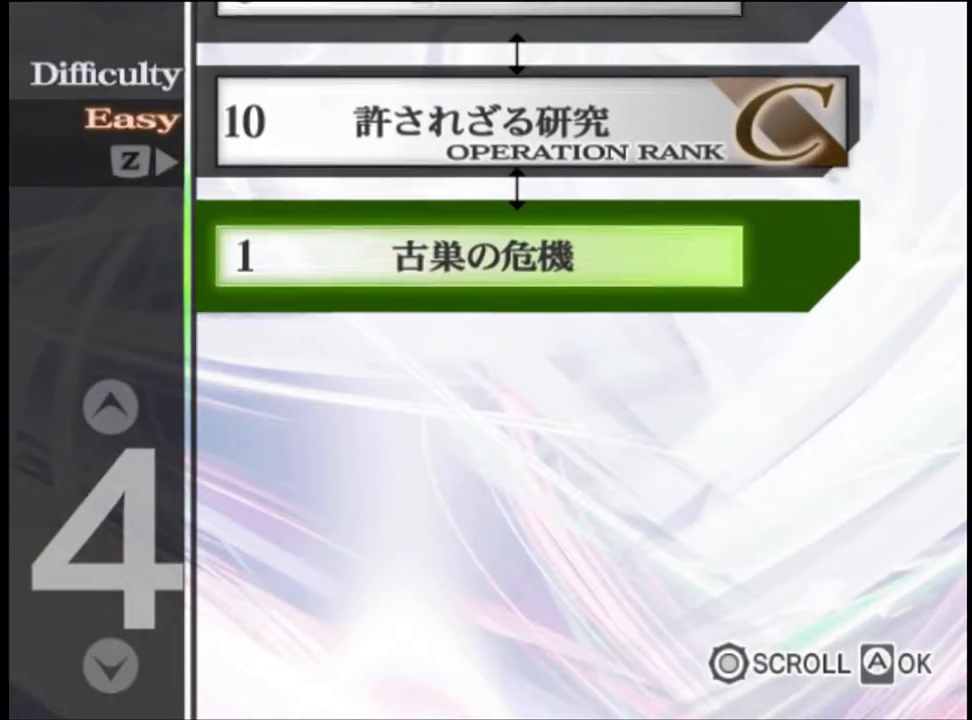
{"keys": [], "mouse": [], "events": []}
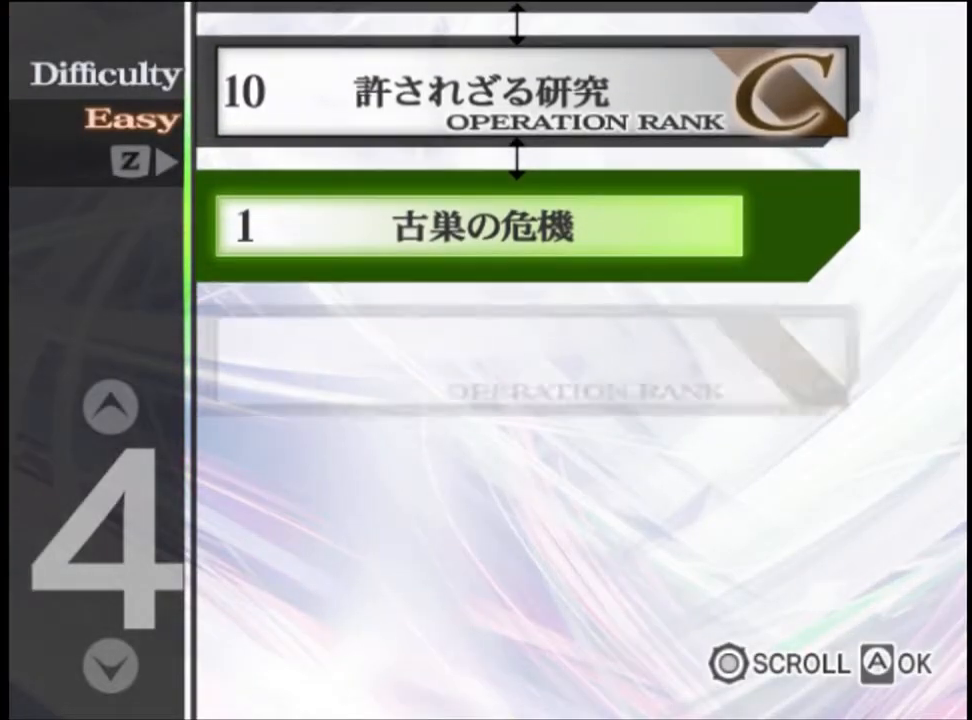
{"keys": [], "mouse": [], "events": []}
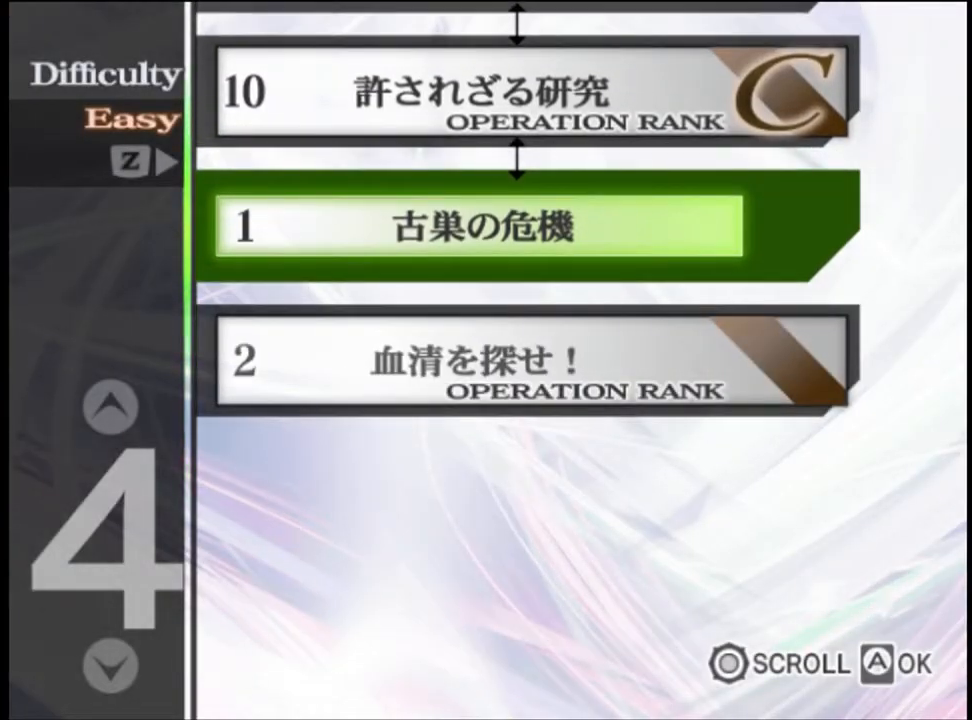
{"keys": [], "mouse": [], "events": []}
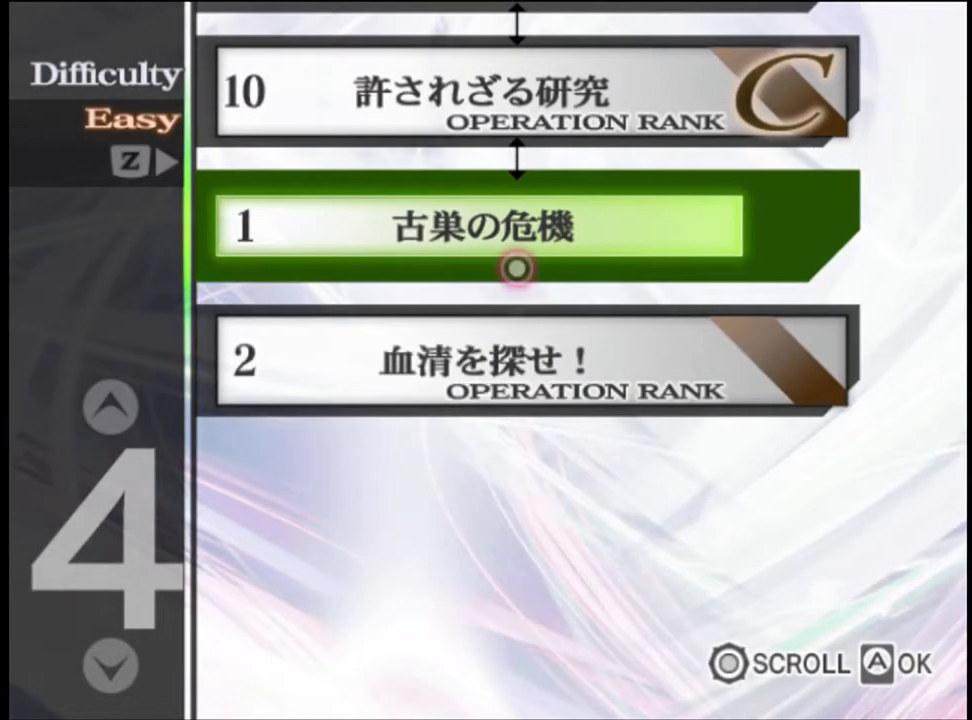
{"keys": [], "mouse": [], "events": [[100, "mouse_left", "down"], [167, "mouse_left", "up"], [233, "mouse_left", "down"], [300, "mouse_left", "up"], [400, "mouse_left", "down"], [433, "mouse_left", "up"]]}
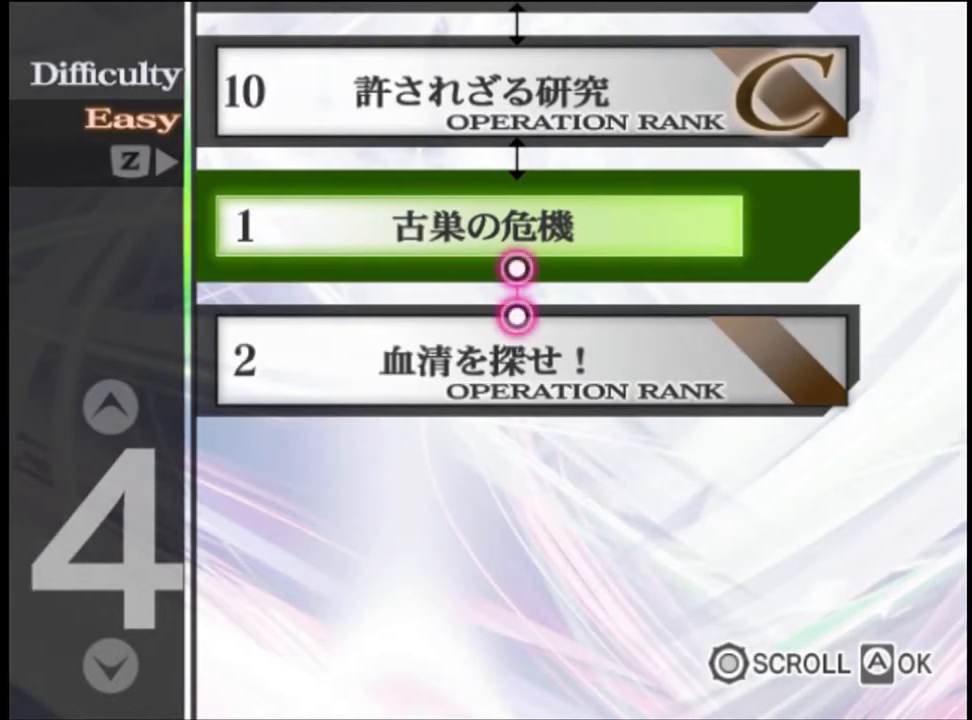
{"keys": [], "mouse": ["left"], "events": [[33, "mouse_left", "down"], [100, "mouse_left", "up"], [167, "mouse_left", "down"], [233, "mouse_left", "up"], [300, "mouse_left", "down"], [400, "mouse_left", "up"], [433, "mouse_left", "down"]]}
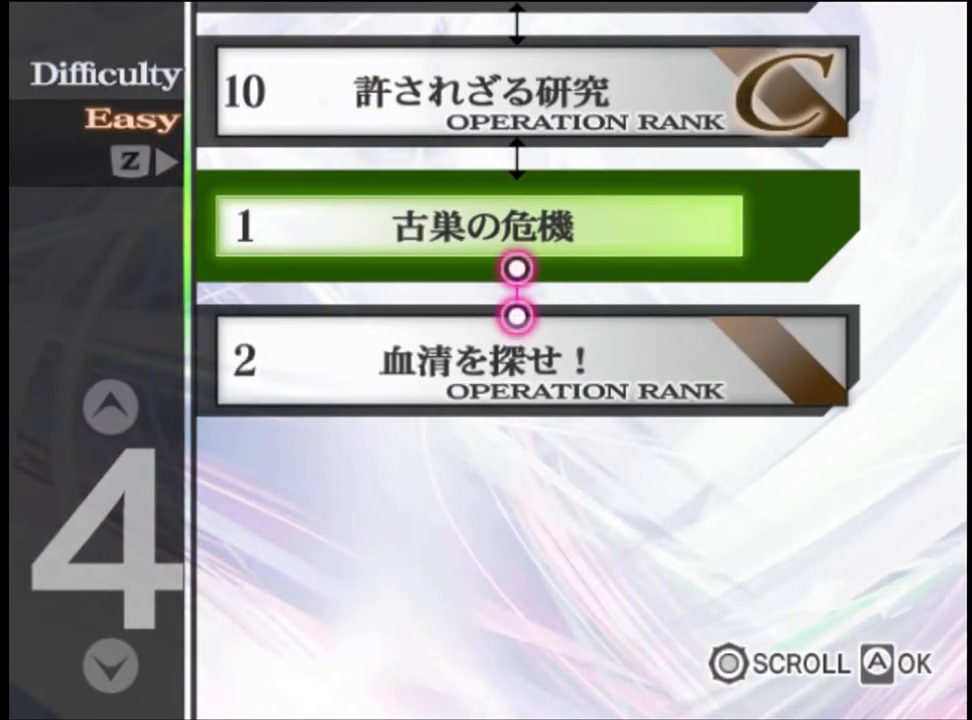
{"keys": [], "mouse": [], "events": [[33, "mouse_left", "up"], [67, "mouse_left", "down"], [167, "mouse_left", "up"], [233, "mouse_left", "down"], [300, "mouse_left", "up"], [367, "mouse_left", "down"], [433, "mouse_left", "up"]]}
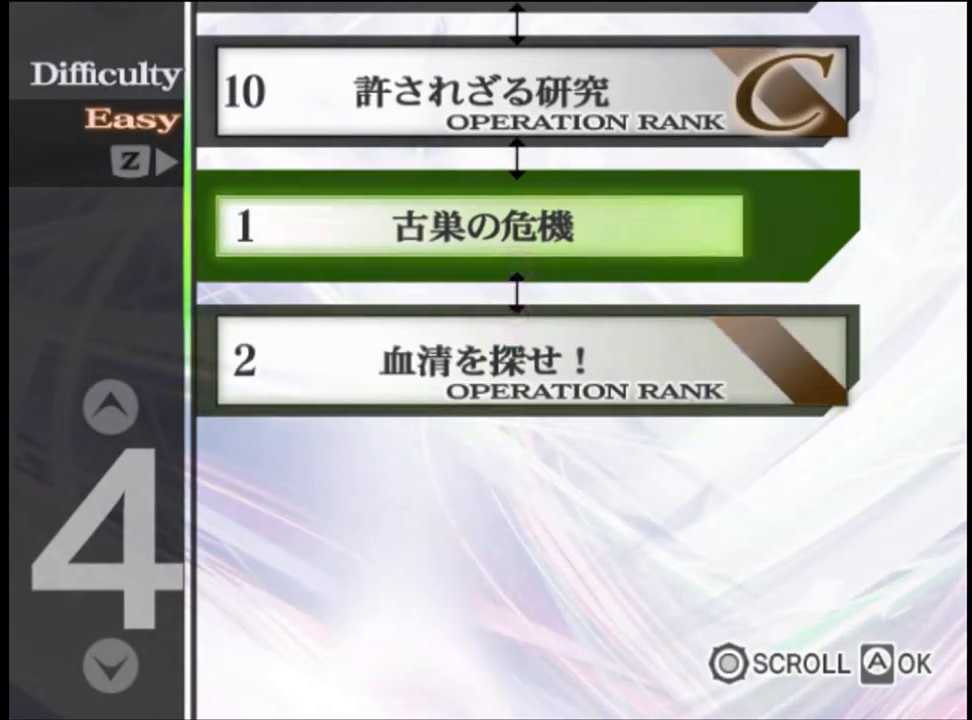
{"keys": [], "mouse": [], "events": [[33, "mouse_left", "down"], [67, "mouse_left", "up"], [133, "mouse_left", "down"], [233, "mouse_left", "up"], [300, "mouse_left", "down"], [367, "mouse_left", "up"], [400, "mouse_left", "down"], [467, "mouse_left", "up"]]}